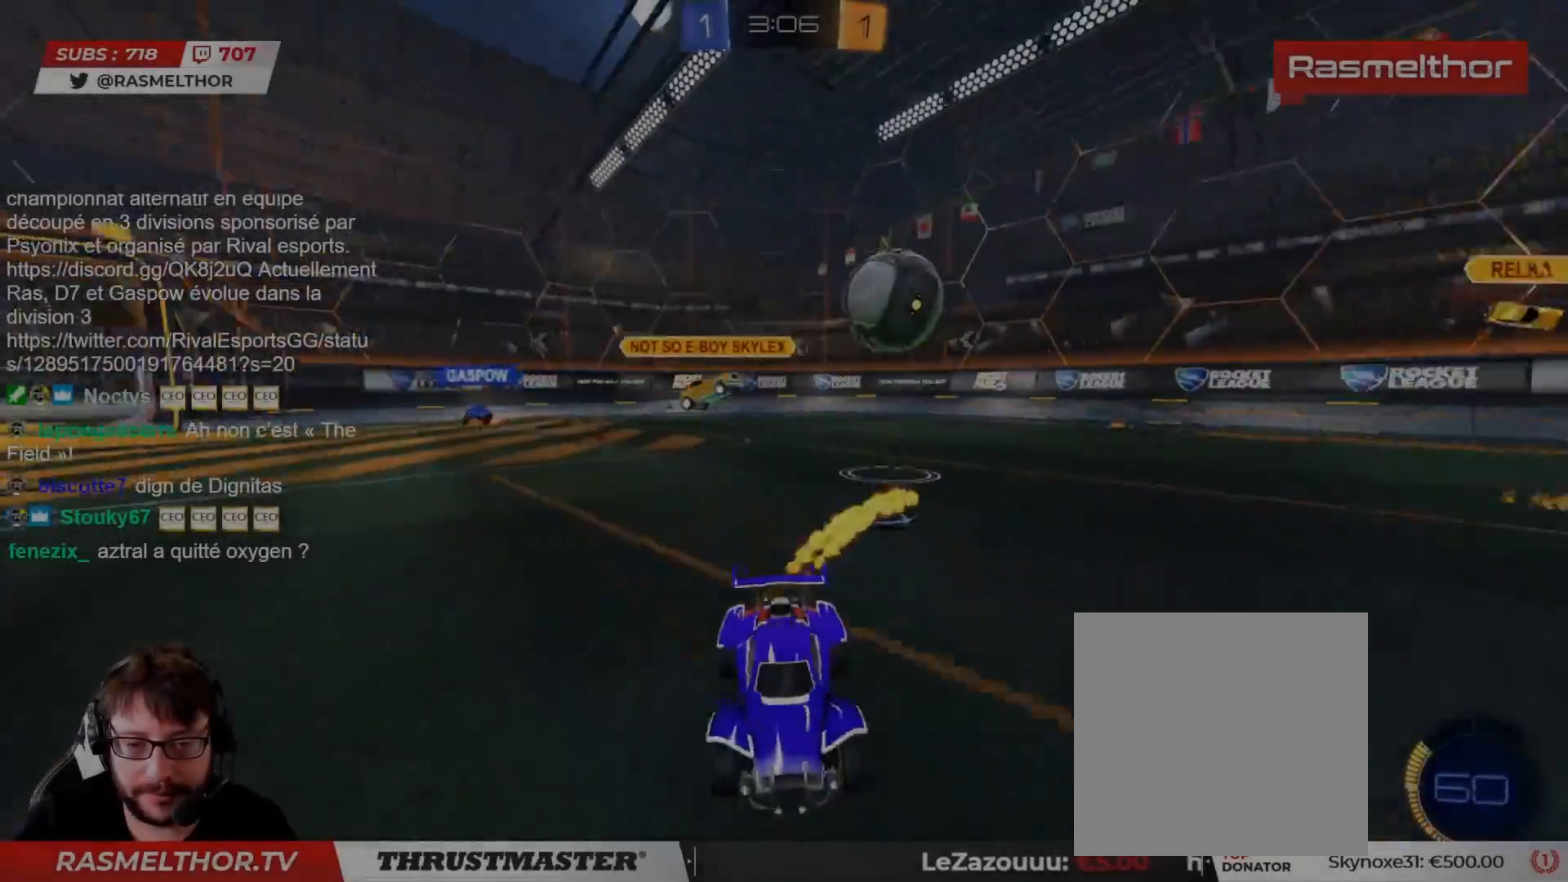
Gameplay with a controller (PlayStation layout); each line is a JSON object with the inputs held at the frame after it. "events" lists button and stick changes between this image and that frame as [ms after this image, input, new state], when the widget could be followed in between. Not read: L1 R1.
{"buttons": ["CIRCLE", "R2"], "left_stick": "center", "right_stick": "center", "events": [[367, "left_stick", "center"]]}
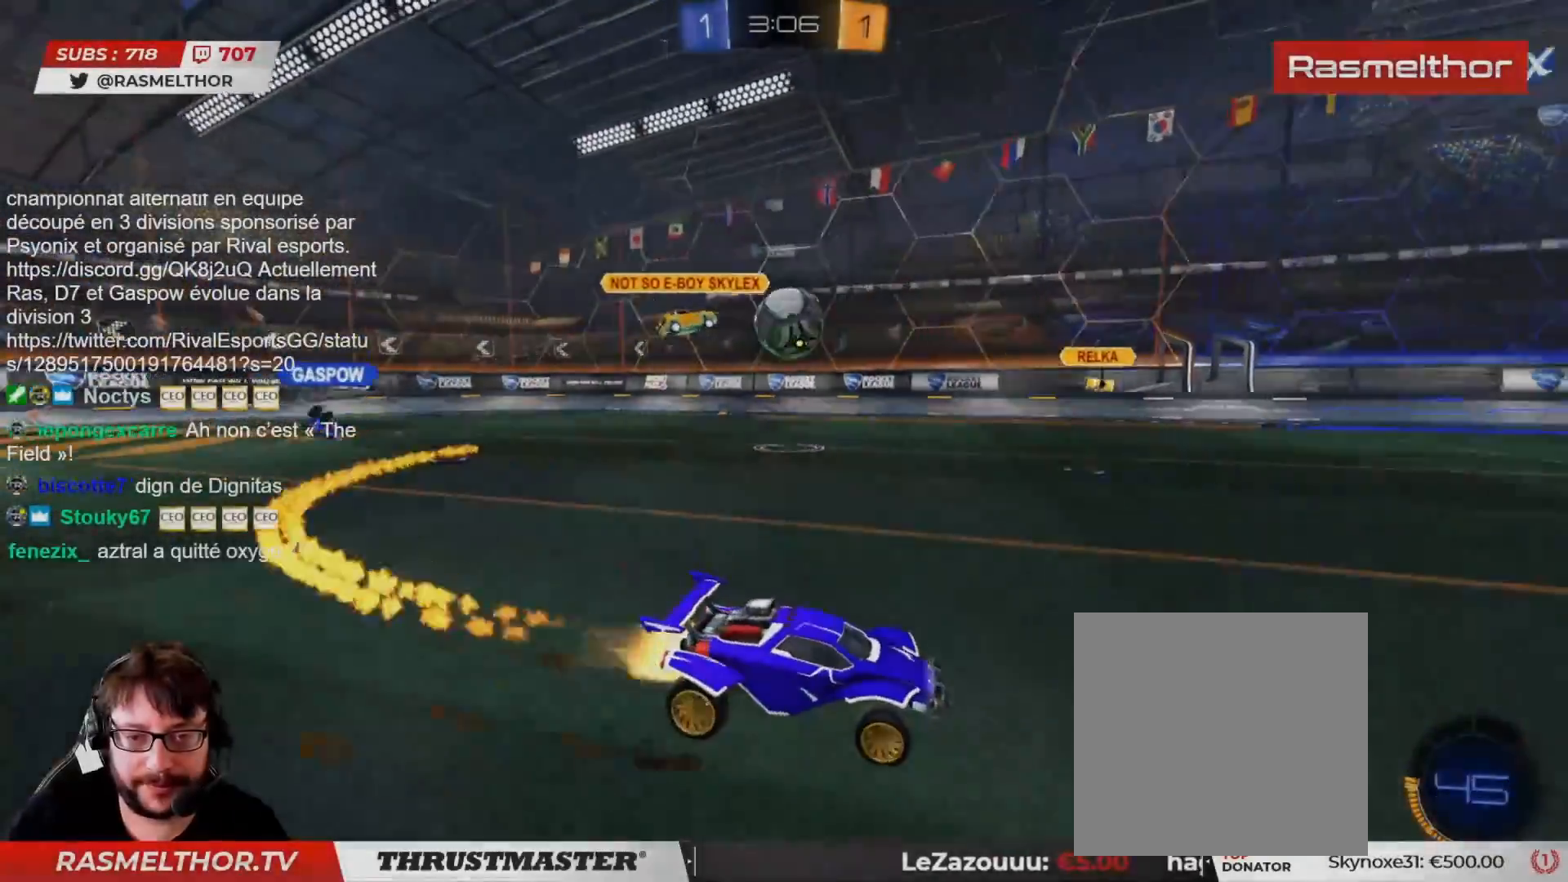
{"buttons": ["CIRCLE", "R2"], "left_stick": "center", "right_stick": "center", "events": []}
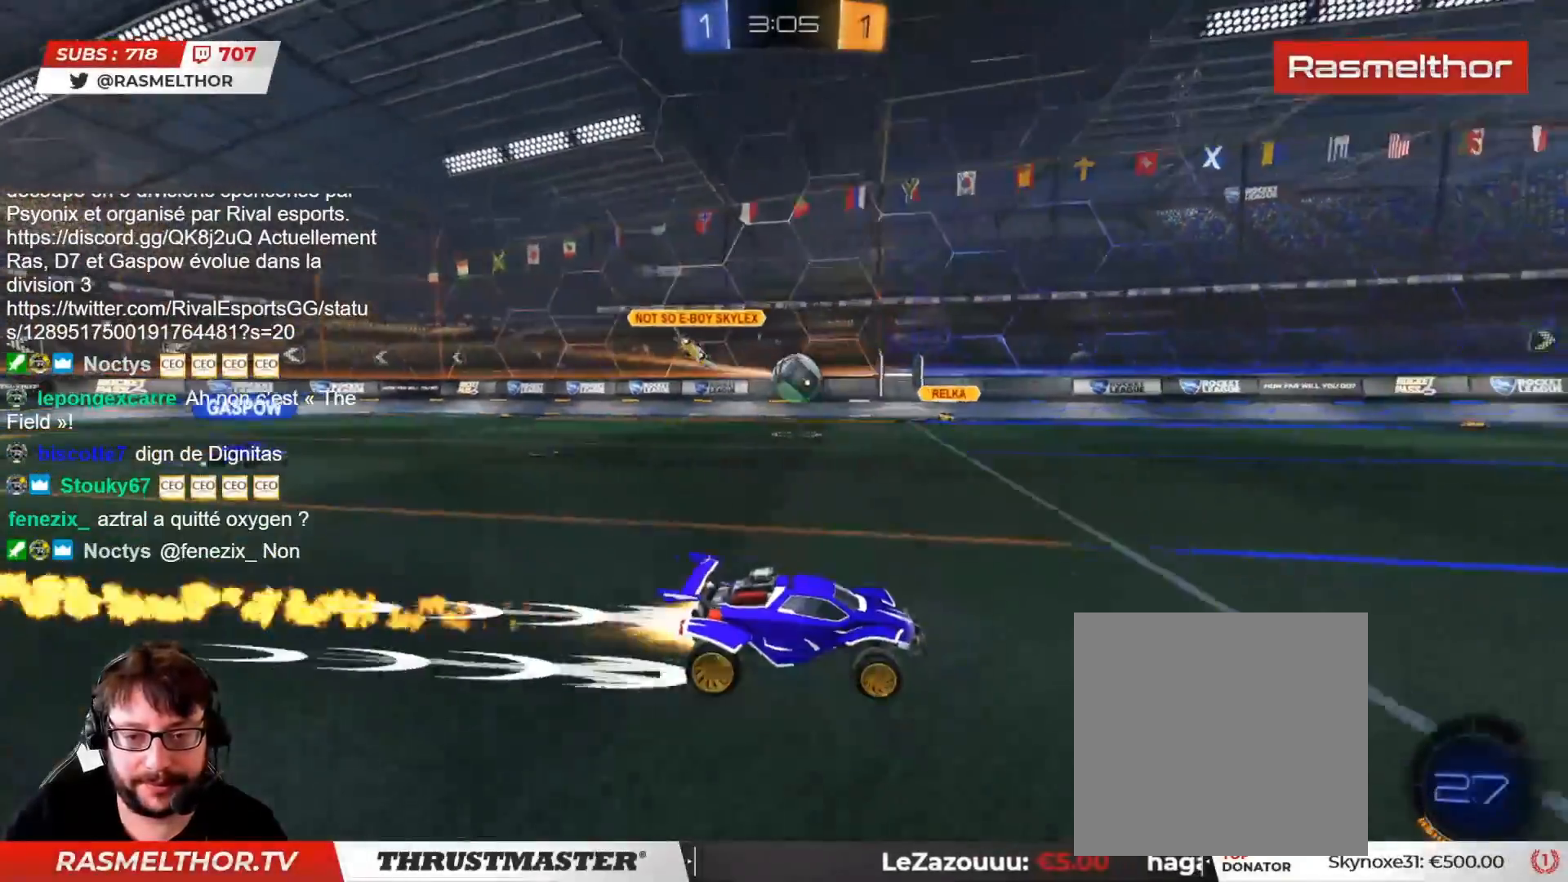
{"buttons": ["R2"], "left_stick": "center", "right_stick": "center", "events": [[117, "CIRCLE", "up"]]}
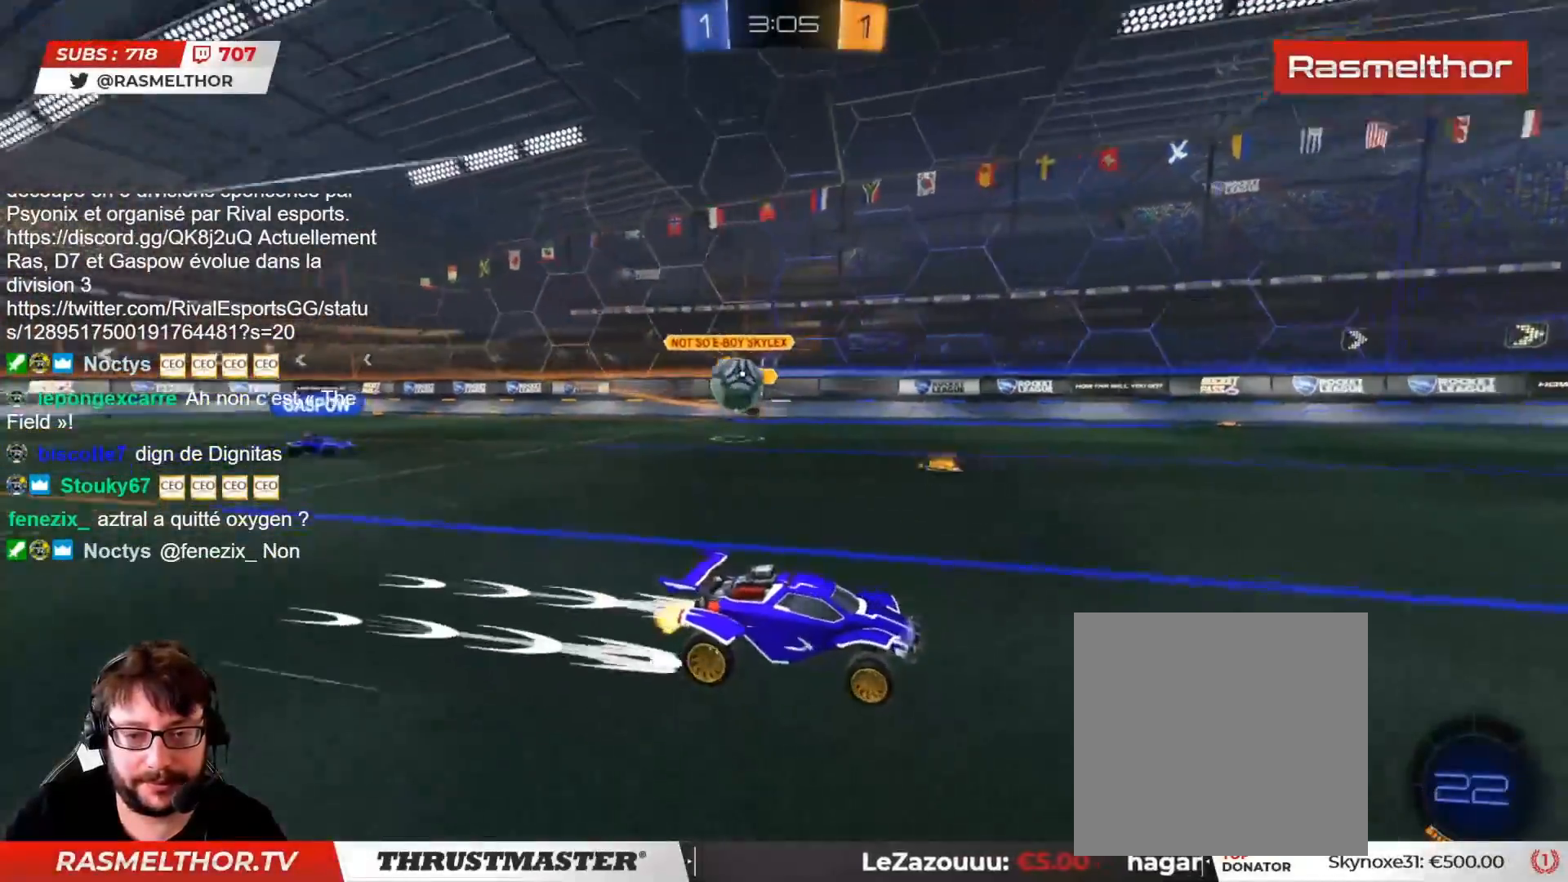
{"buttons": ["R2"], "left_stick": "right", "right_stick": "center", "events": [[167, "left_stick", "right"]]}
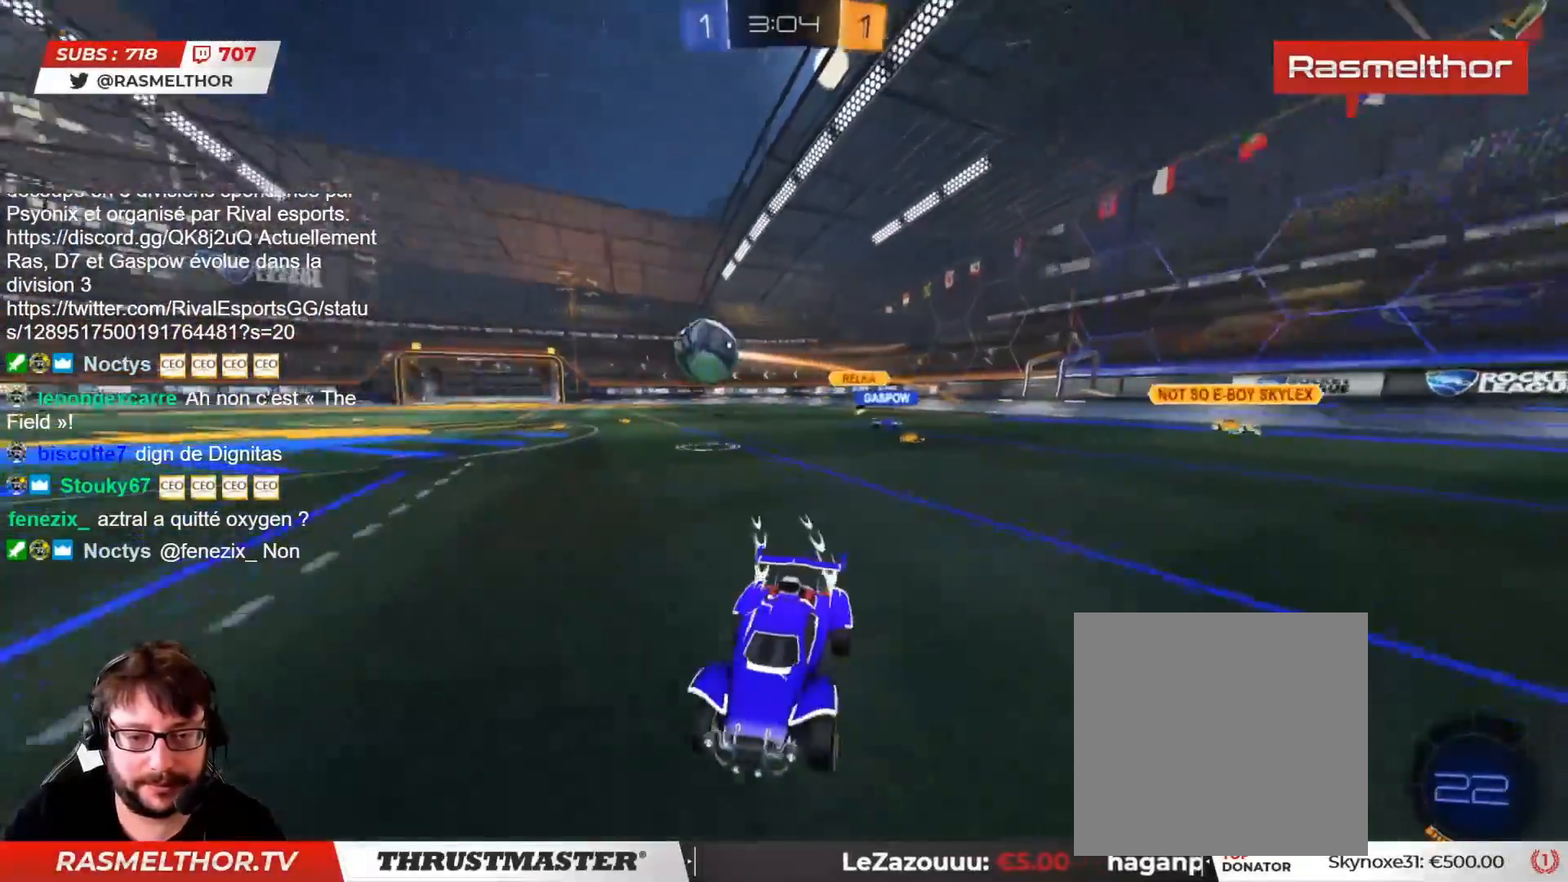
{"buttons": ["CROSS", "CIRCLE", "R2"], "left_stick": "down-right", "right_stick": "center", "events": [[150, "R2", "up"], [233, "R2", "down"], [483, "CIRCLE", "down"], [483, "CROSS", "down"], [500, "left_stick", "down-right"]]}
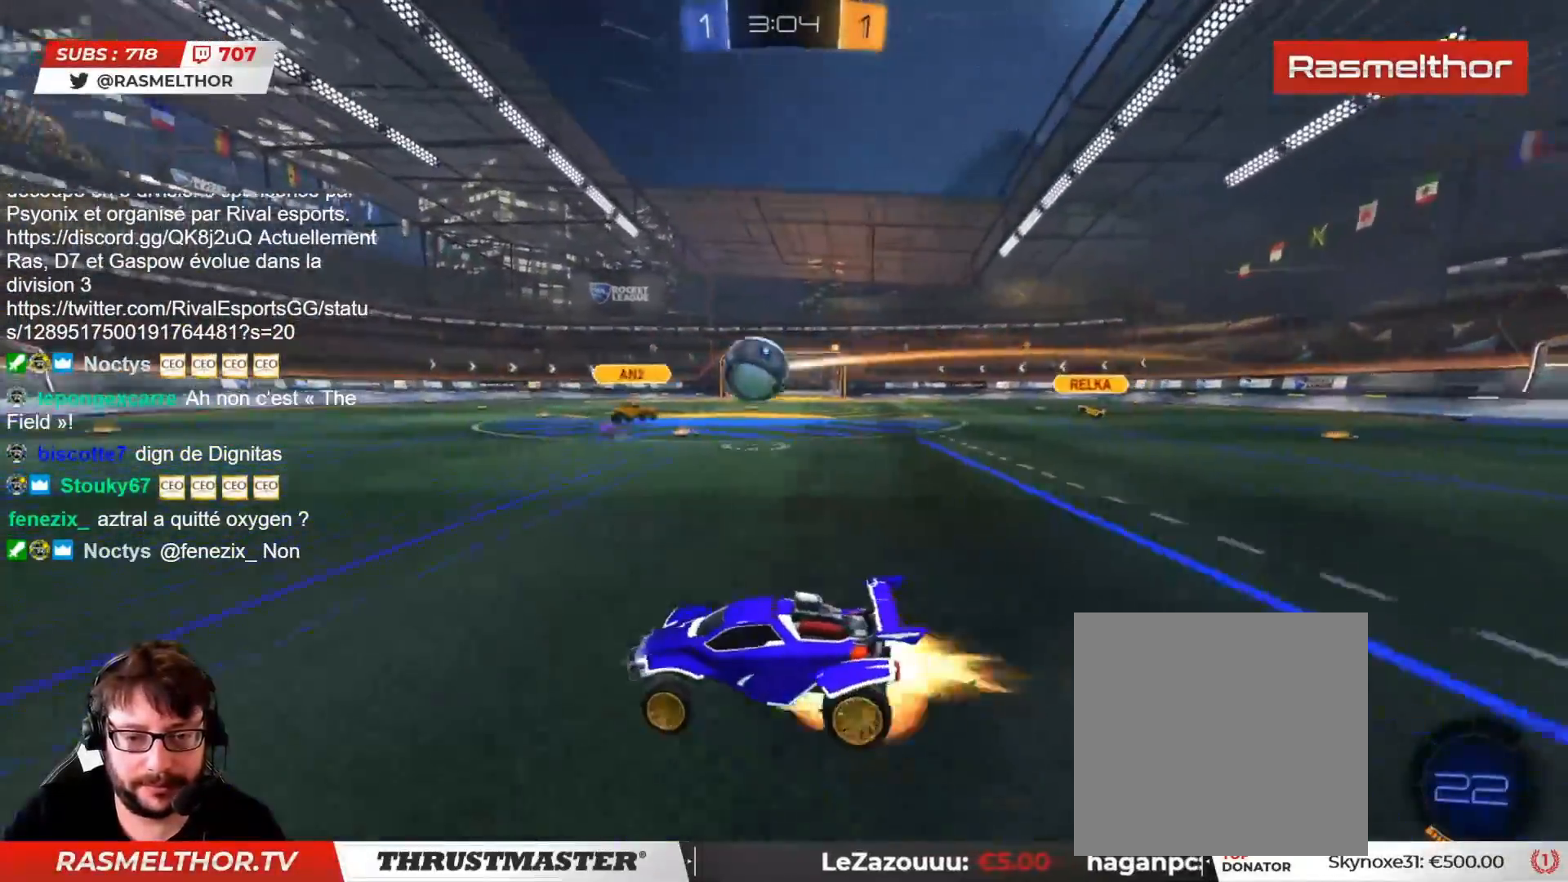
{"buttons": ["L2"], "left_stick": "right", "right_stick": "center", "events": [[117, "CROSS", "up"], [133, "CIRCLE", "up"], [167, "L2", "down"], [183, "left_stick", "right"], [217, "CROSS", "down"], [283, "CROSS", "up"], [433, "R2", "up"]]}
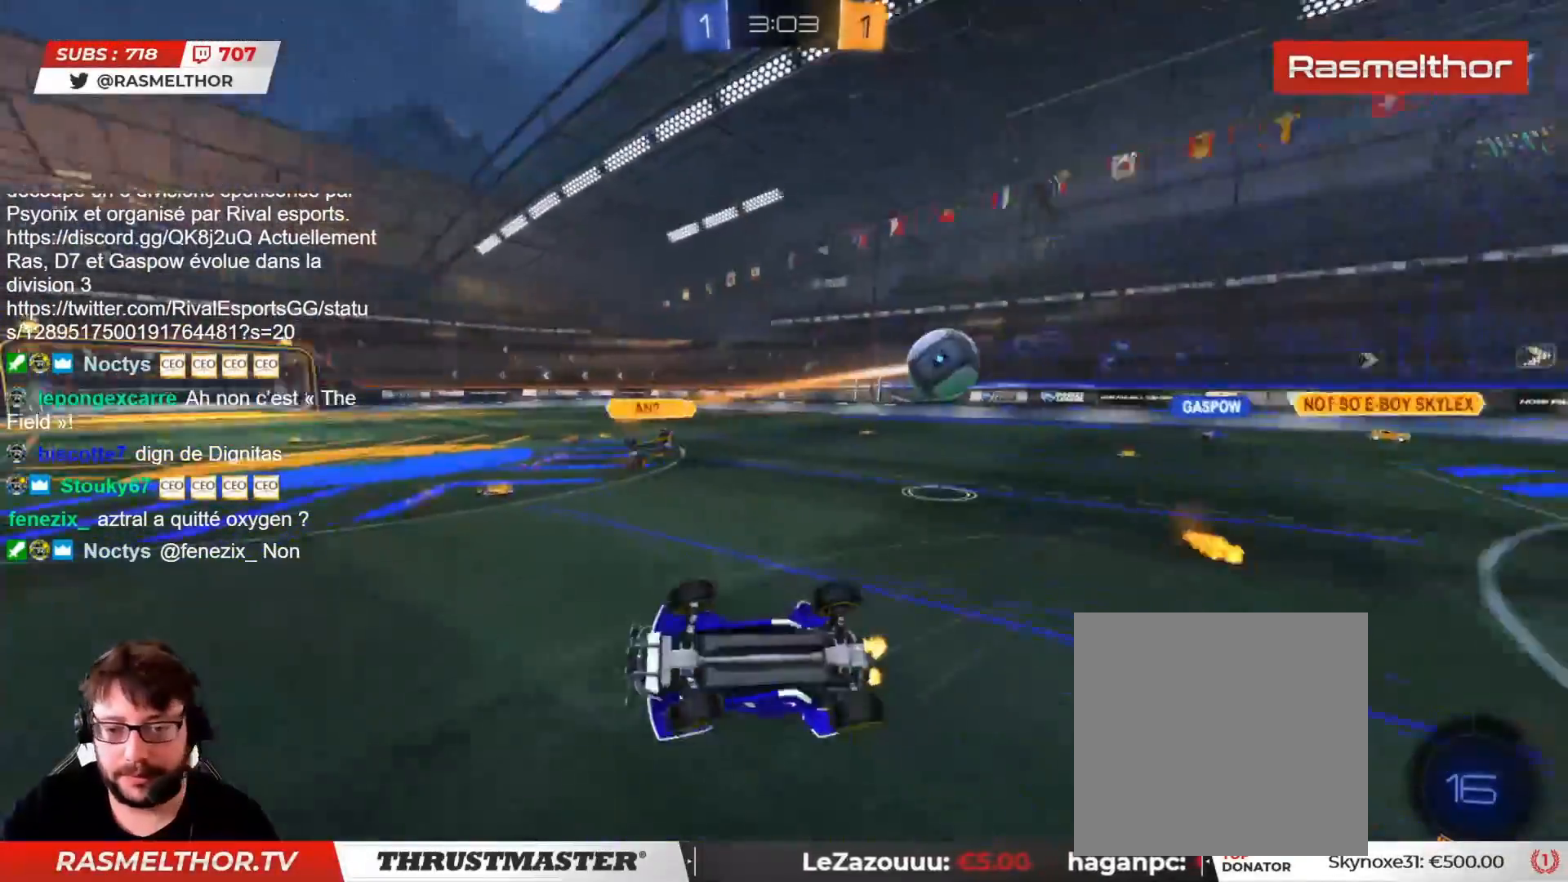
{"buttons": [], "left_stick": "center", "right_stick": "center", "events": [[67, "R2", "down"], [150, "R2", "up"], [267, "L2", "up"], [267, "left_stick", "center"], [350, "left_stick", "left"], [450, "left_stick", "center"]]}
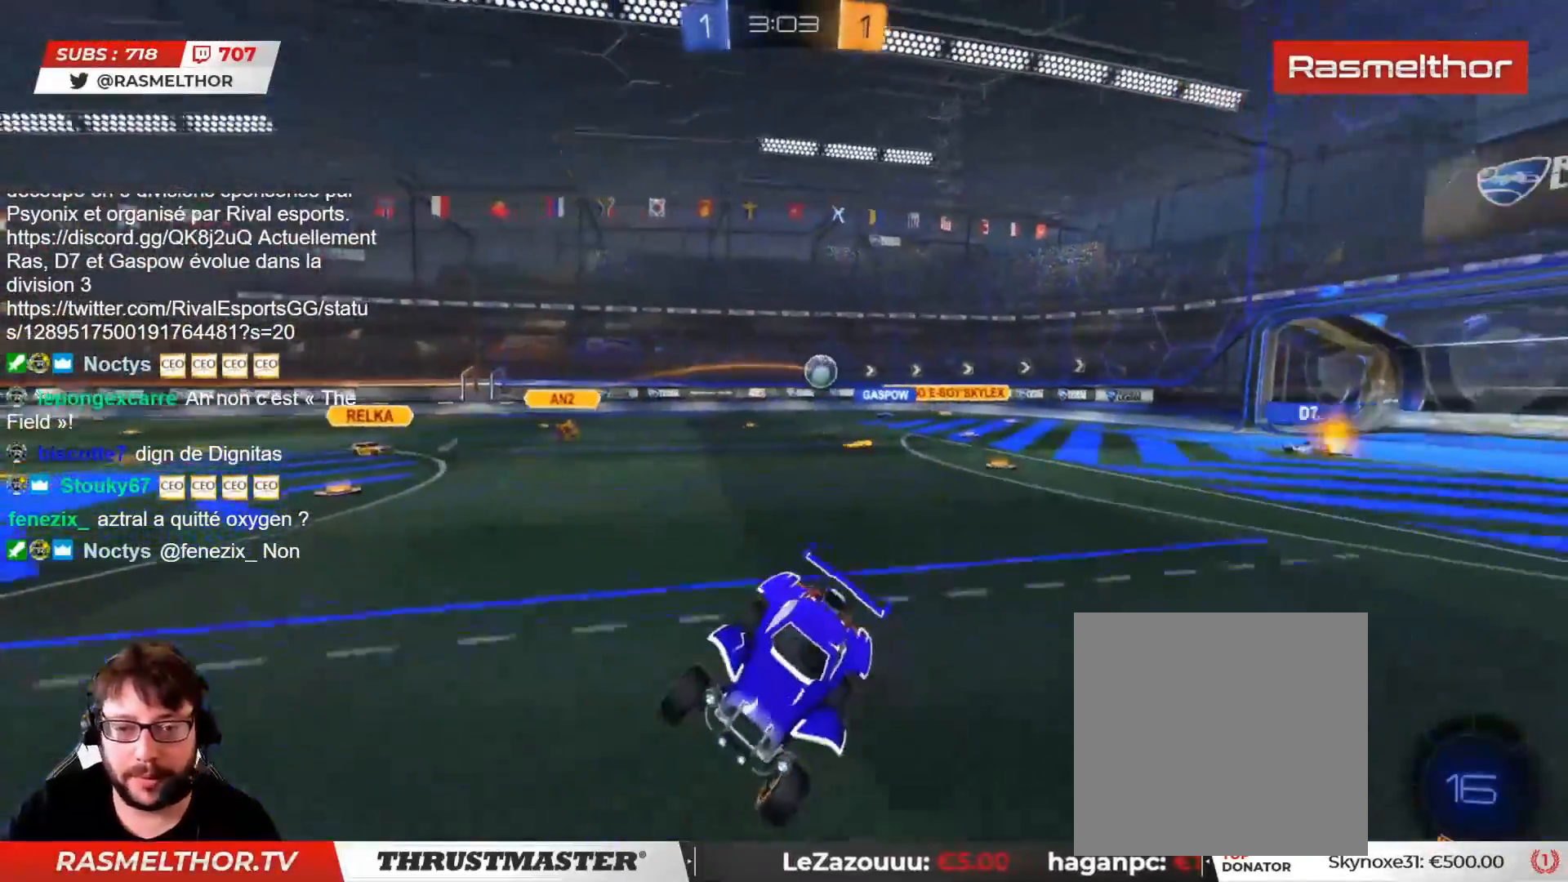
{"buttons": ["R2"], "left_stick": "left", "right_stick": "center", "events": [[183, "left_stick", "left"], [300, "R2", "down"]]}
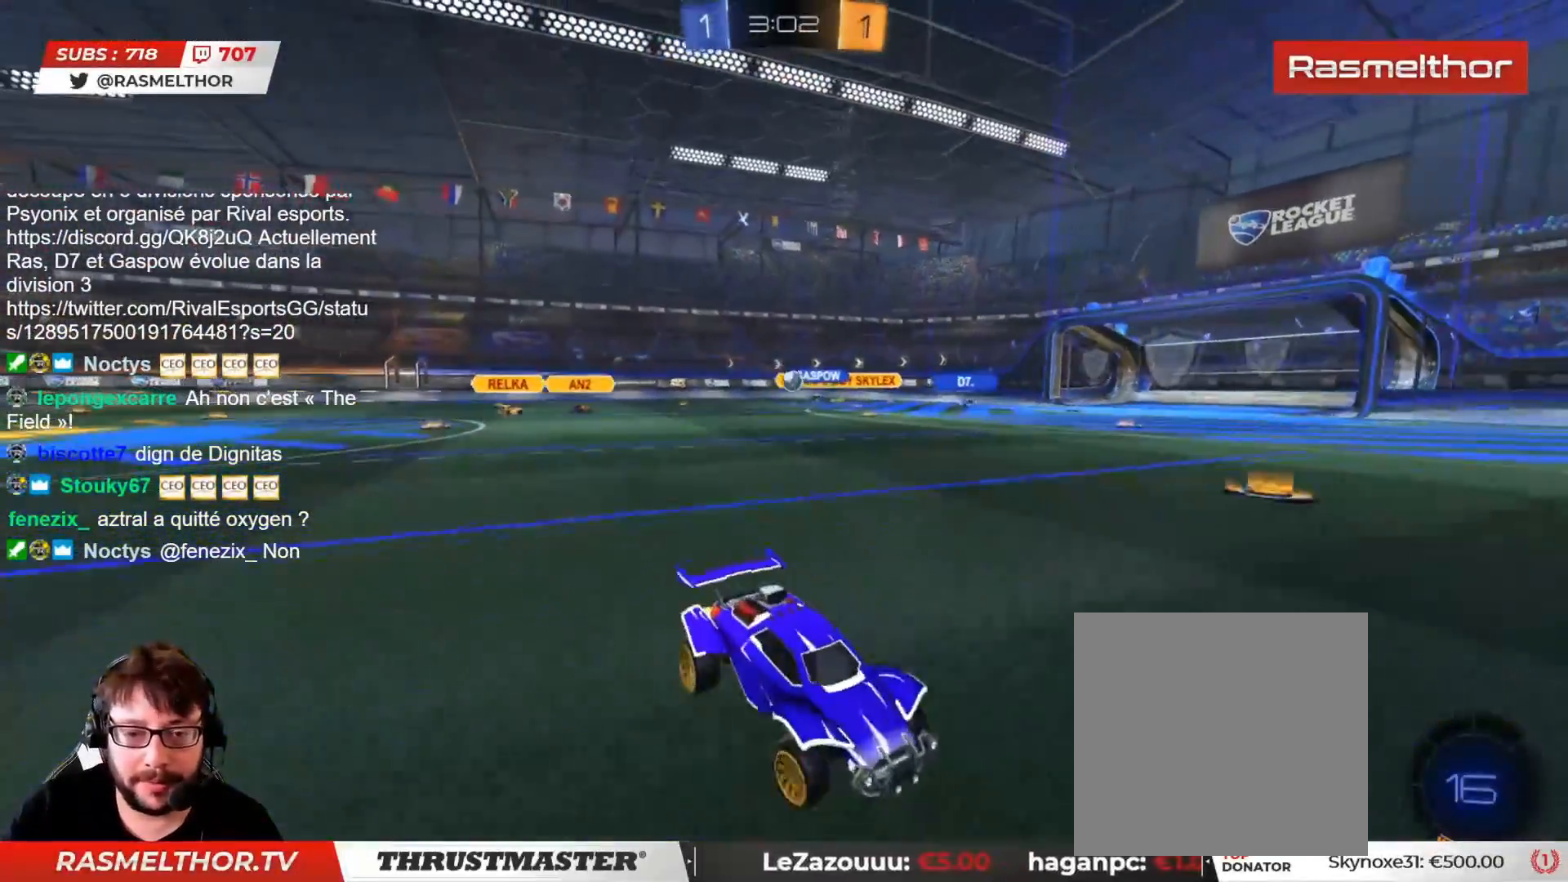
{"buttons": ["CIRCLE", "R2"], "left_stick": "center", "right_stick": "center", "events": [[333, "CIRCLE", "down"], [333, "TRIANGLE", "down"], [367, "left_stick", "center"], [467, "TRIANGLE", "up"]]}
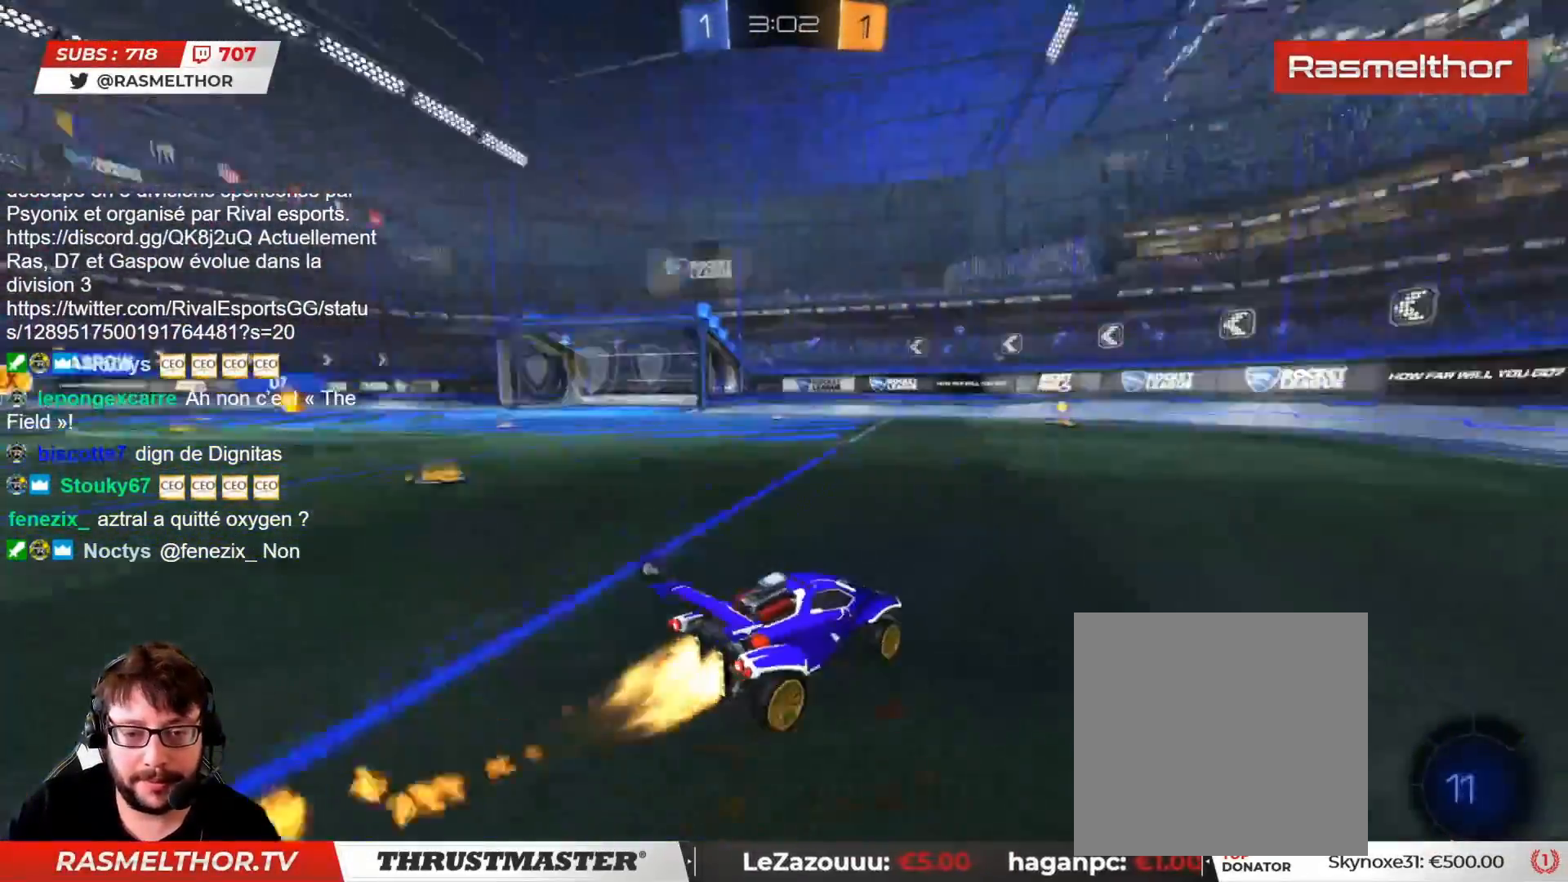
{"buttons": ["R2"], "left_stick": "center", "right_stick": "center", "events": [[350, "CIRCLE", "up"], [367, "left_stick", "left"], [500, "left_stick", "center"]]}